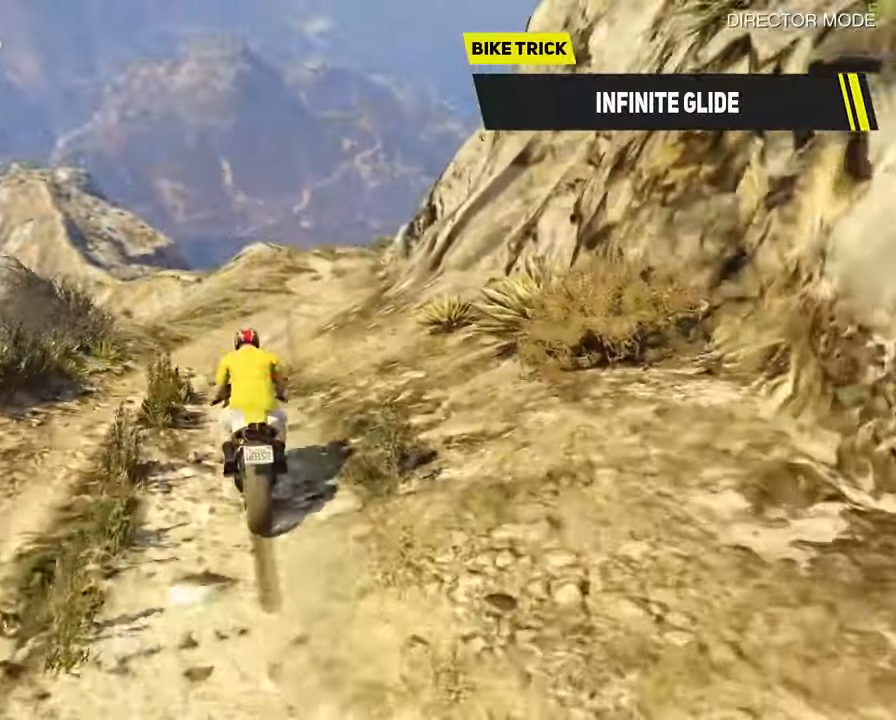
Gameplay with a controller (Xbox layout); each line is a JSON object with the inputs held at the frame after it (dt_ms = milliseconds from this image to that frame). "events" lists button and stick changes between this image and that frame as [ms after this image, input, new state], when the widget could be followed in between.
{"dt_ms": 500, "buttons": ["R2"], "left_stick": "center", "right_stick": "center", "events": [[50, "left_stick", "right"], [200, "left_stick", "center"]]}
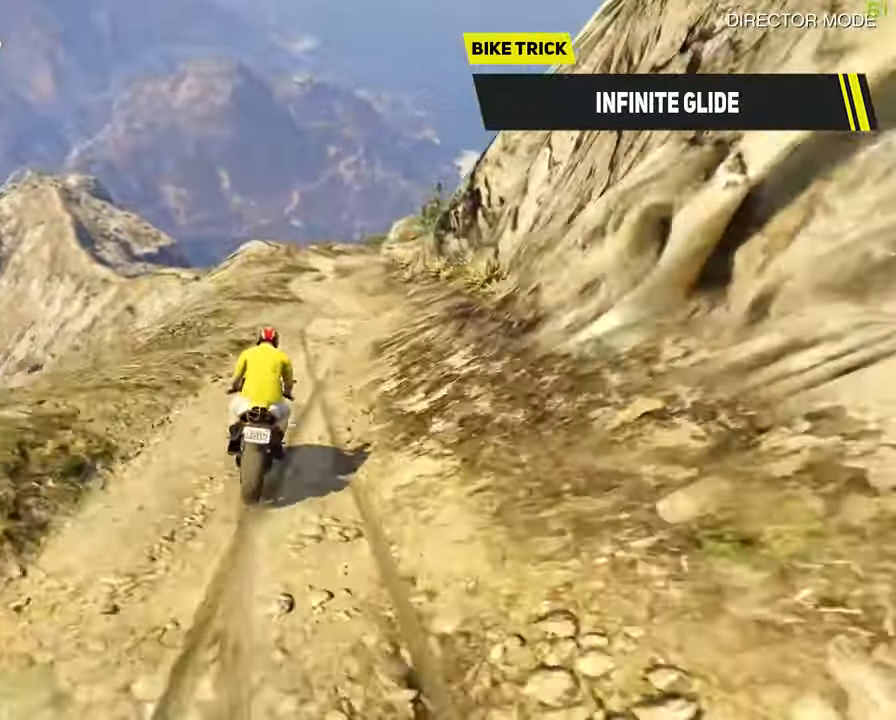
{"dt_ms": 500, "buttons": ["R2"], "left_stick": "center", "right_stick": "center", "events": [[50, "left_stick", "right"], [167, "left_stick", "center"]]}
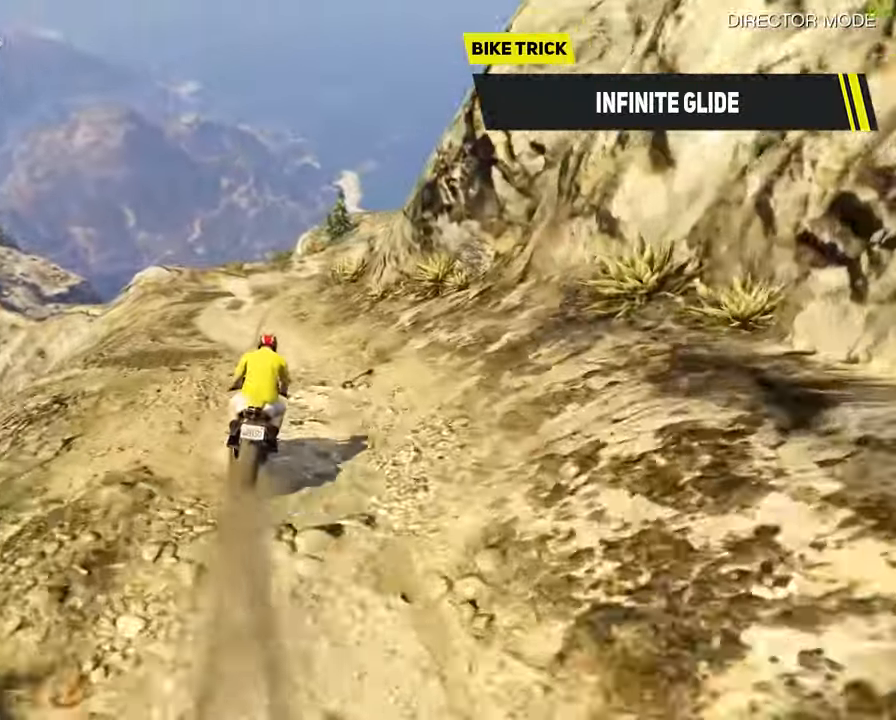
{"dt_ms": 500, "buttons": ["R2"], "left_stick": "center", "right_stick": "center", "events": [[233, "left_stick", "right"], [417, "left_stick", "center"]]}
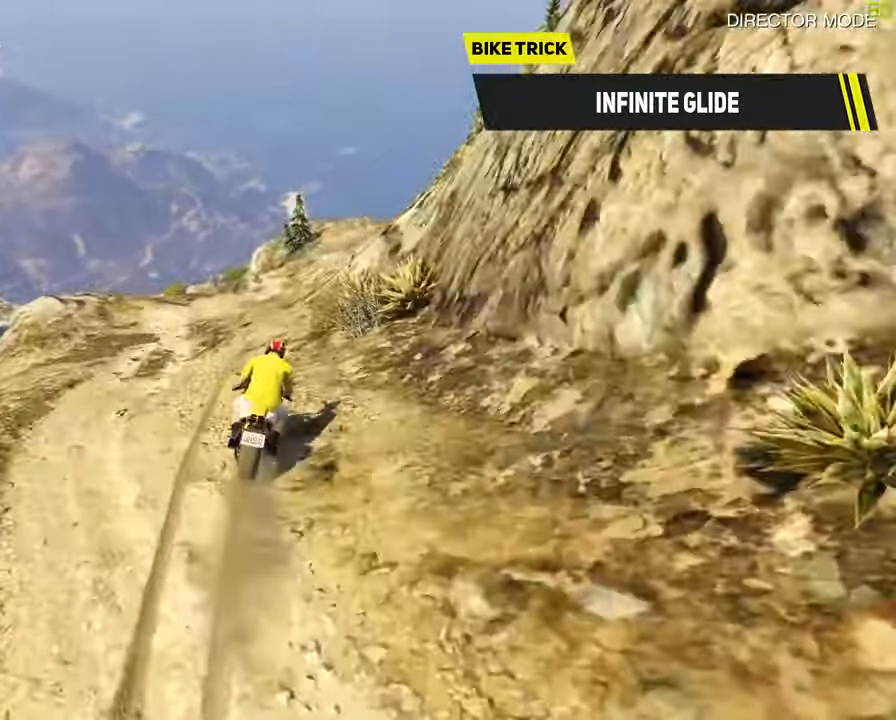
{"dt_ms": 1000, "buttons": ["R2"], "left_stick": "center", "right_stick": "center", "events": [[450, "left_stick", "up-right"], [500, "R2", "up"], [650, "left_stick", "center"], [833, "R2", "down"]]}
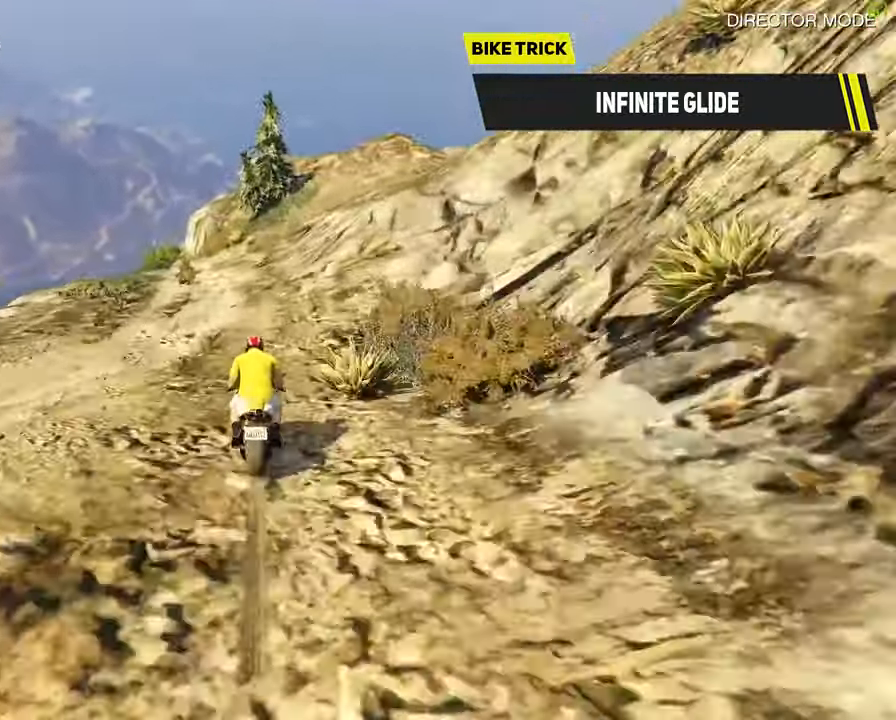
{"dt_ms": 500, "buttons": ["R2"], "left_stick": "center", "right_stick": "center", "events": [[150, "left_stick", "right"], [250, "left_stick", "center"]]}
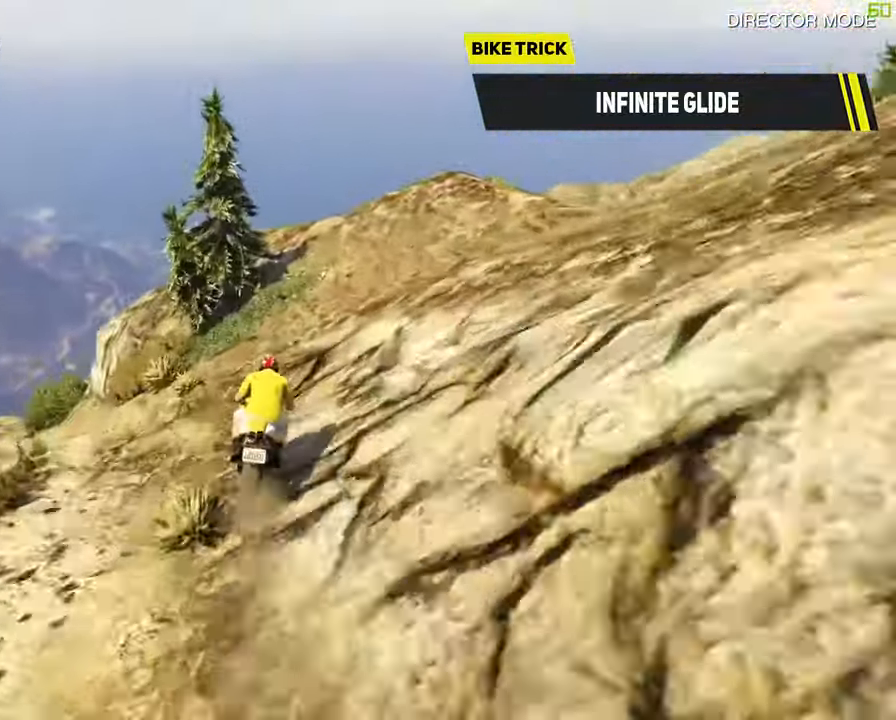
{"dt_ms": 500, "buttons": ["R2"], "left_stick": "center", "right_stick": "center", "events": [[183, "left_stick", "left"], [317, "left_stick", "center"]]}
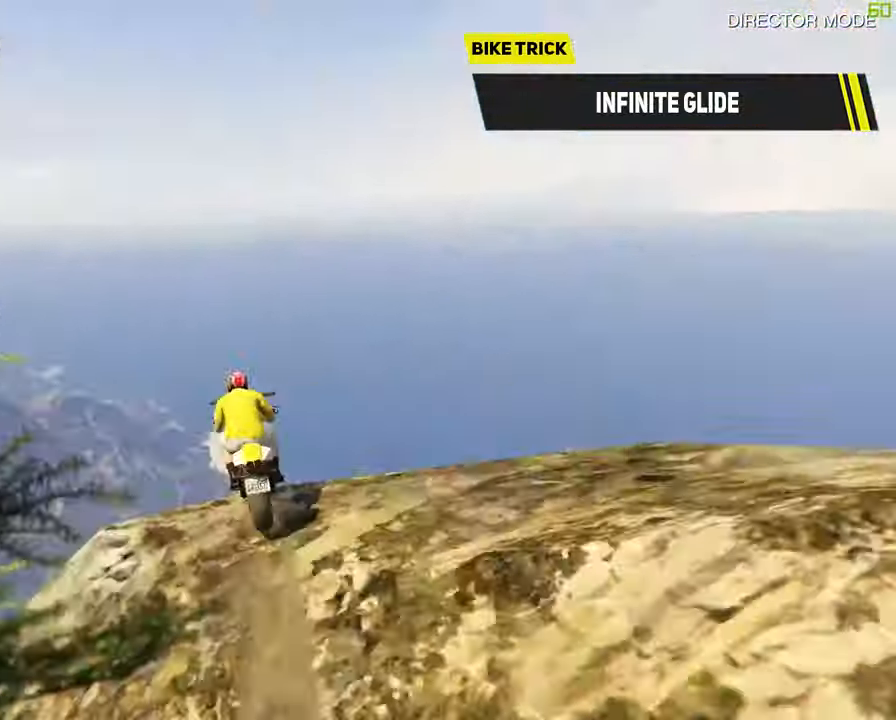
{"dt_ms": 500, "buttons": [], "left_stick": "center", "right_stick": "center", "events": [[167, "R2", "up"], [267, "left_stick", "down"], [450, "left_stick", "center"]]}
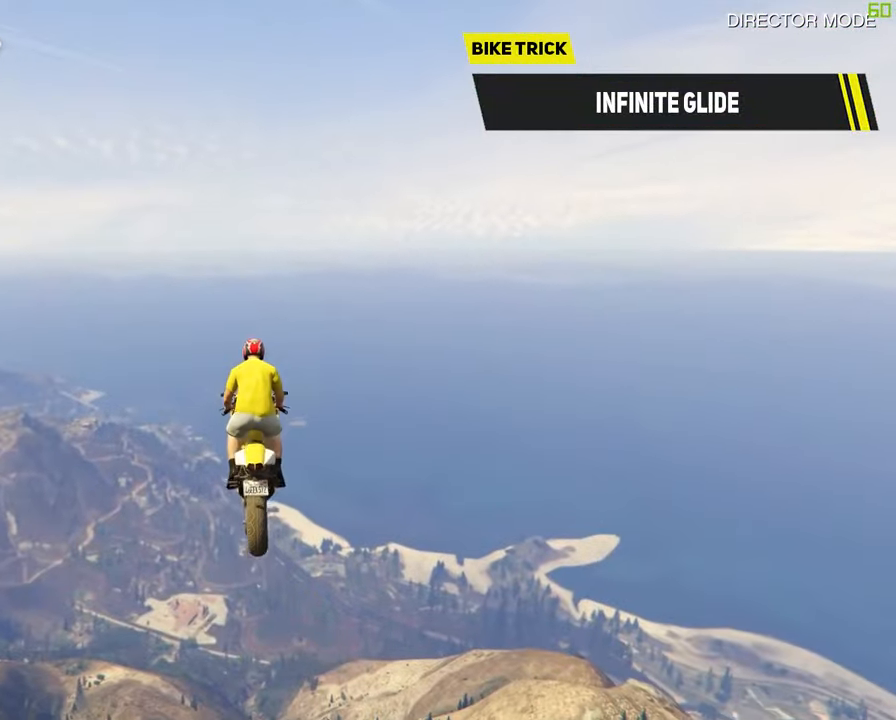
{"dt_ms": 500, "buttons": [], "left_stick": "down-left", "right_stick": "center", "events": [[133, "left_stick", "down-left"], [250, "left_stick", "down"], [433, "left_stick", "down-left"]]}
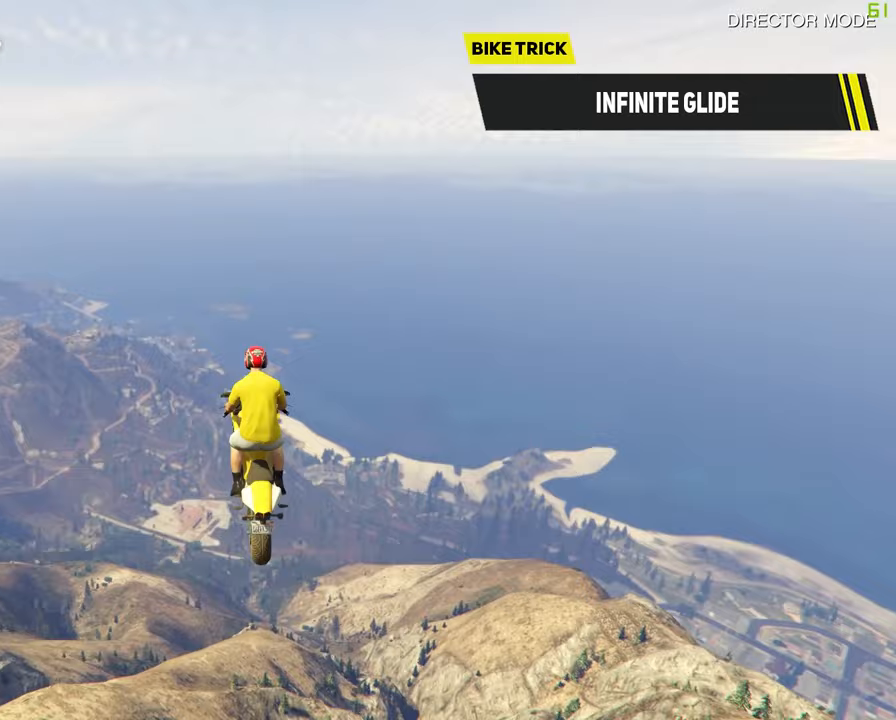
{"dt_ms": 500, "buttons": [], "left_stick": "down", "right_stick": "center", "events": [[217, "left_stick", "down"]]}
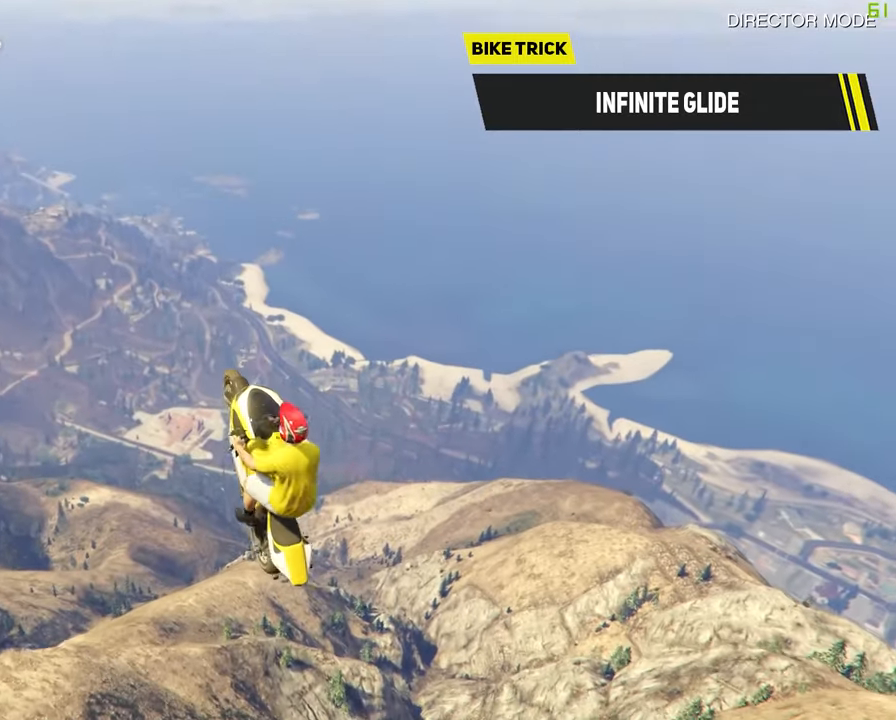
{"dt_ms": 500, "buttons": [], "left_stick": "up", "right_stick": "center", "events": [[233, "left_stick", "up-right"], [317, "left_stick", "up"]]}
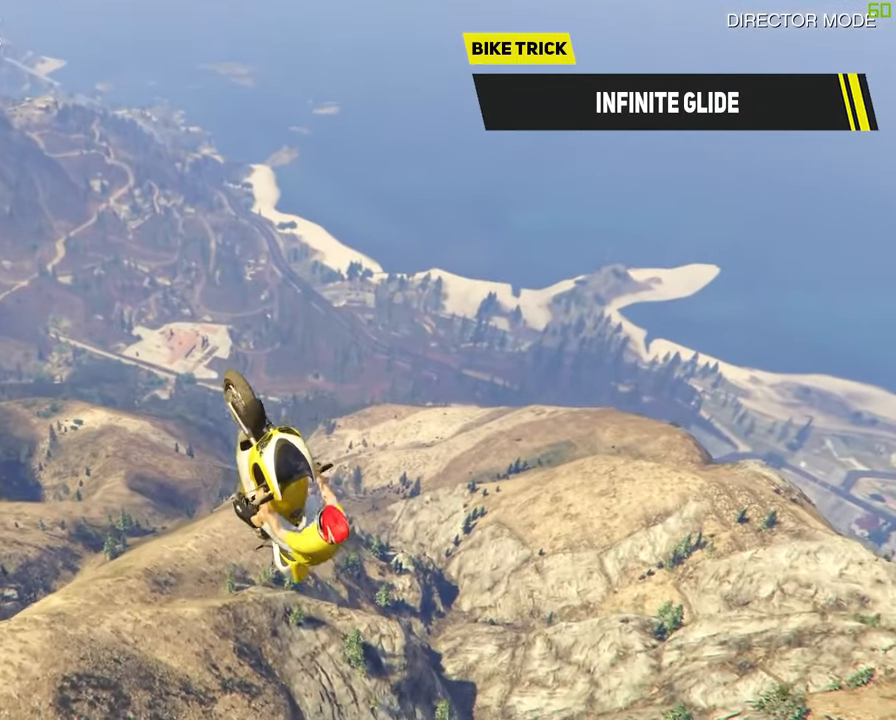
{"dt_ms": 500, "buttons": [], "left_stick": "up", "right_stick": "center", "events": []}
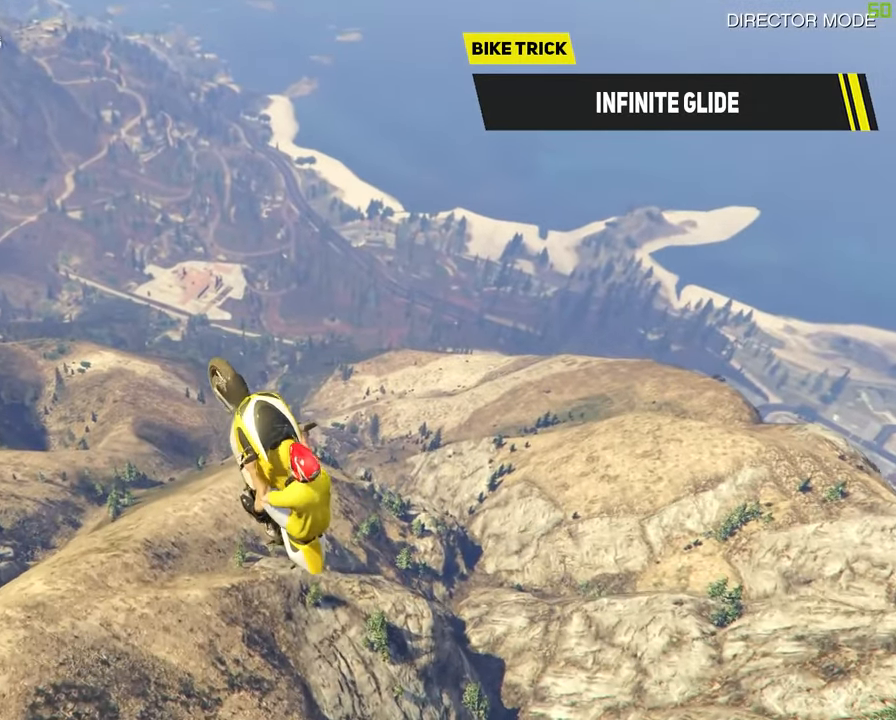
{"dt_ms": 500, "buttons": [], "left_stick": "down", "right_stick": "center", "events": [[100, "left_stick", "center"], [217, "left_stick", "down-right"], [283, "left_stick", "down"]]}
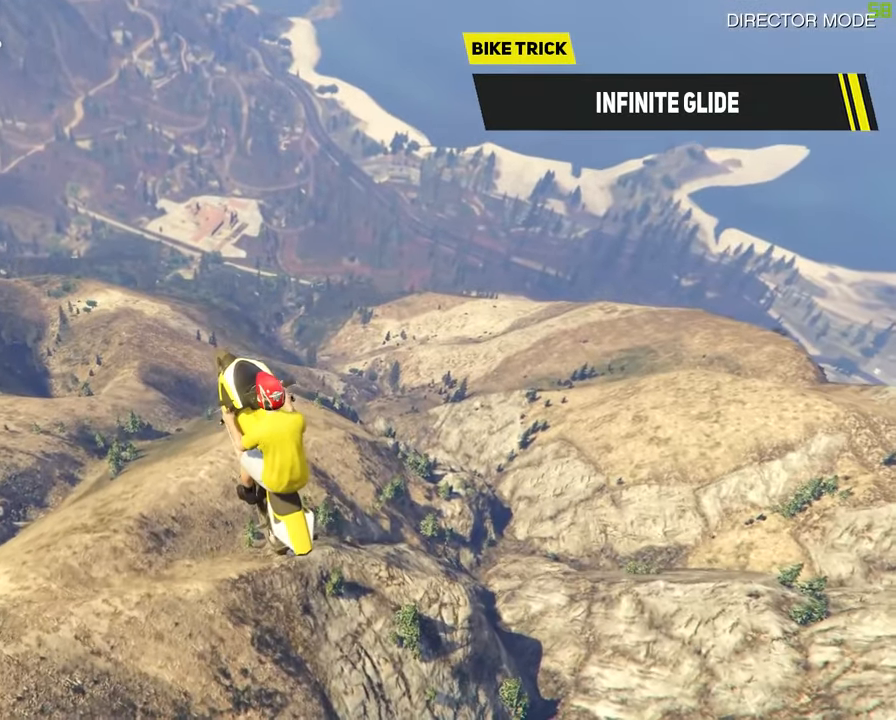
{"dt_ms": 500, "buttons": [], "left_stick": "down-left", "right_stick": "center", "events": [[433, "left_stick", "down-left"]]}
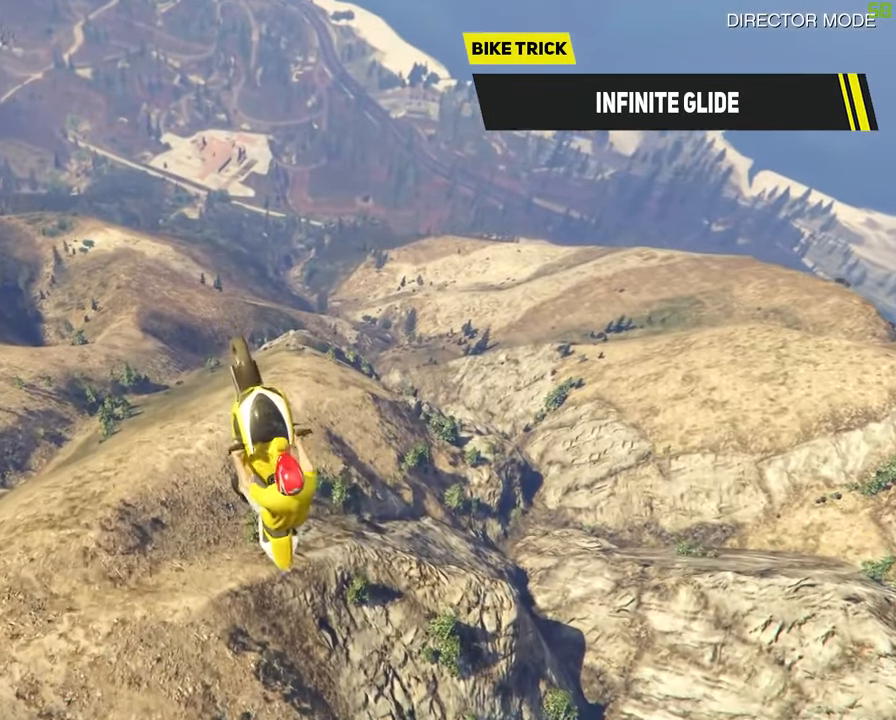
{"dt_ms": 500, "buttons": [], "left_stick": "up-right", "right_stick": "center", "events": [[250, "left_stick", "up"], [467, "left_stick", "up-right"]]}
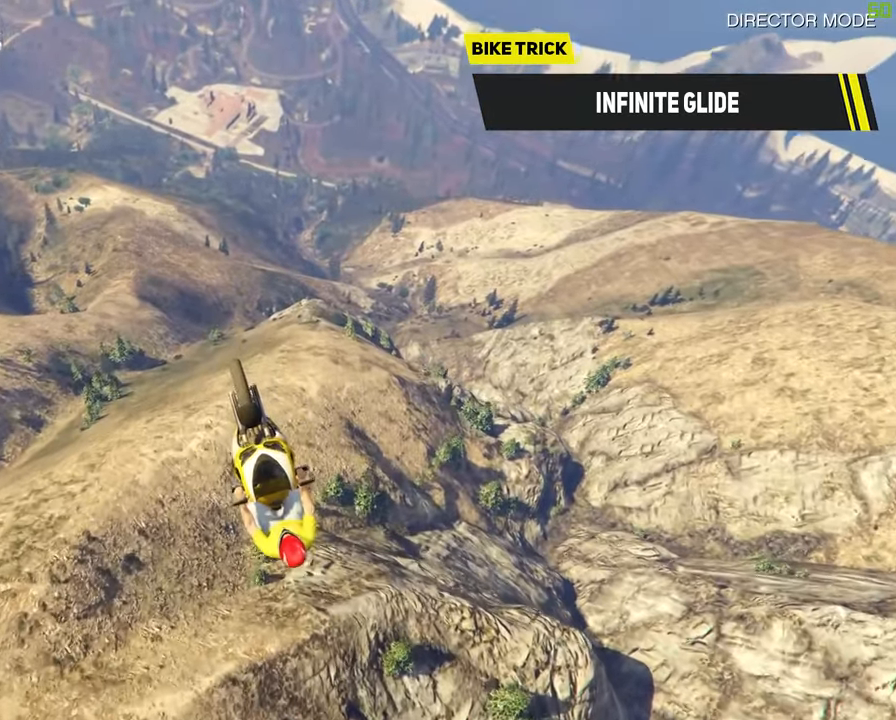
{"dt_ms": 500, "buttons": [], "left_stick": "down", "right_stick": "center", "events": [[383, "left_stick", "down-right"], [450, "left_stick", "down"]]}
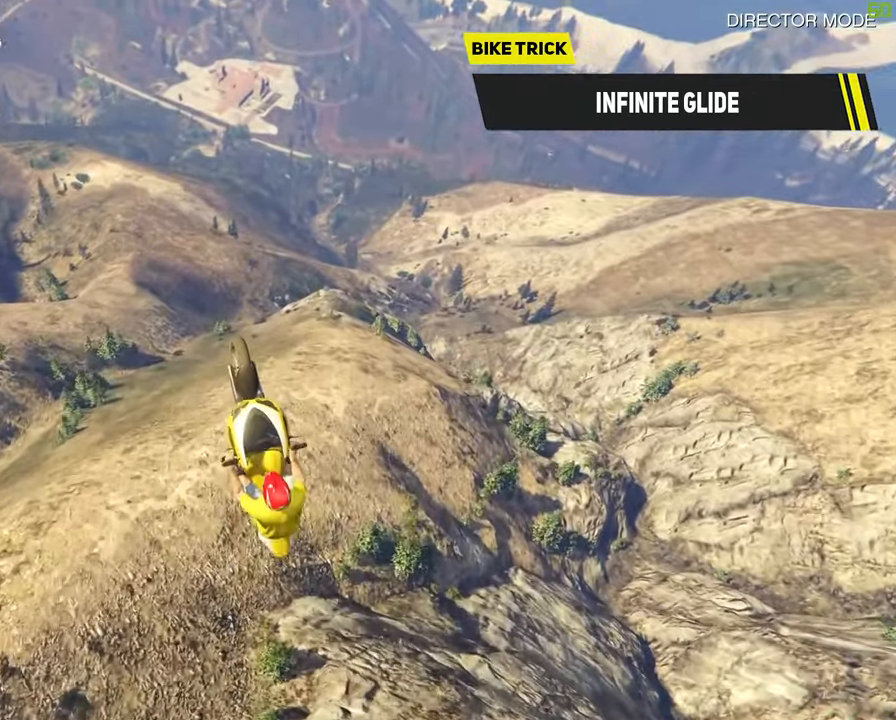
{"dt_ms": 500, "buttons": [], "left_stick": "up", "right_stick": "center", "events": [[50, "left_stick", "down-left"], [217, "left_stick", "up"]]}
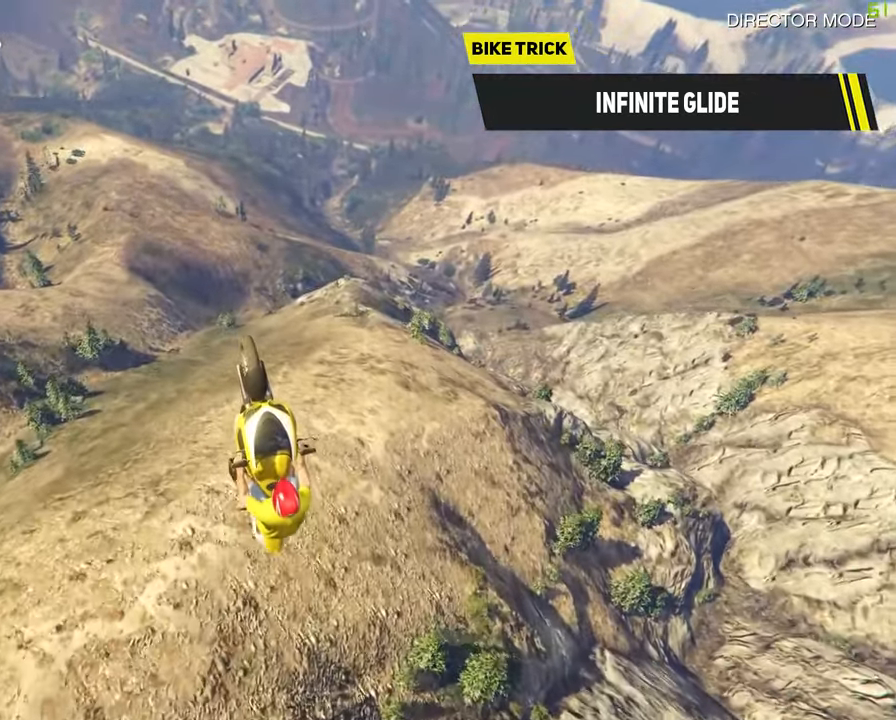
{"dt_ms": 500, "buttons": [], "left_stick": "down-left", "right_stick": "center", "events": [[167, "left_stick", "center"], [317, "left_stick", "down"], [417, "left_stick", "down-left"]]}